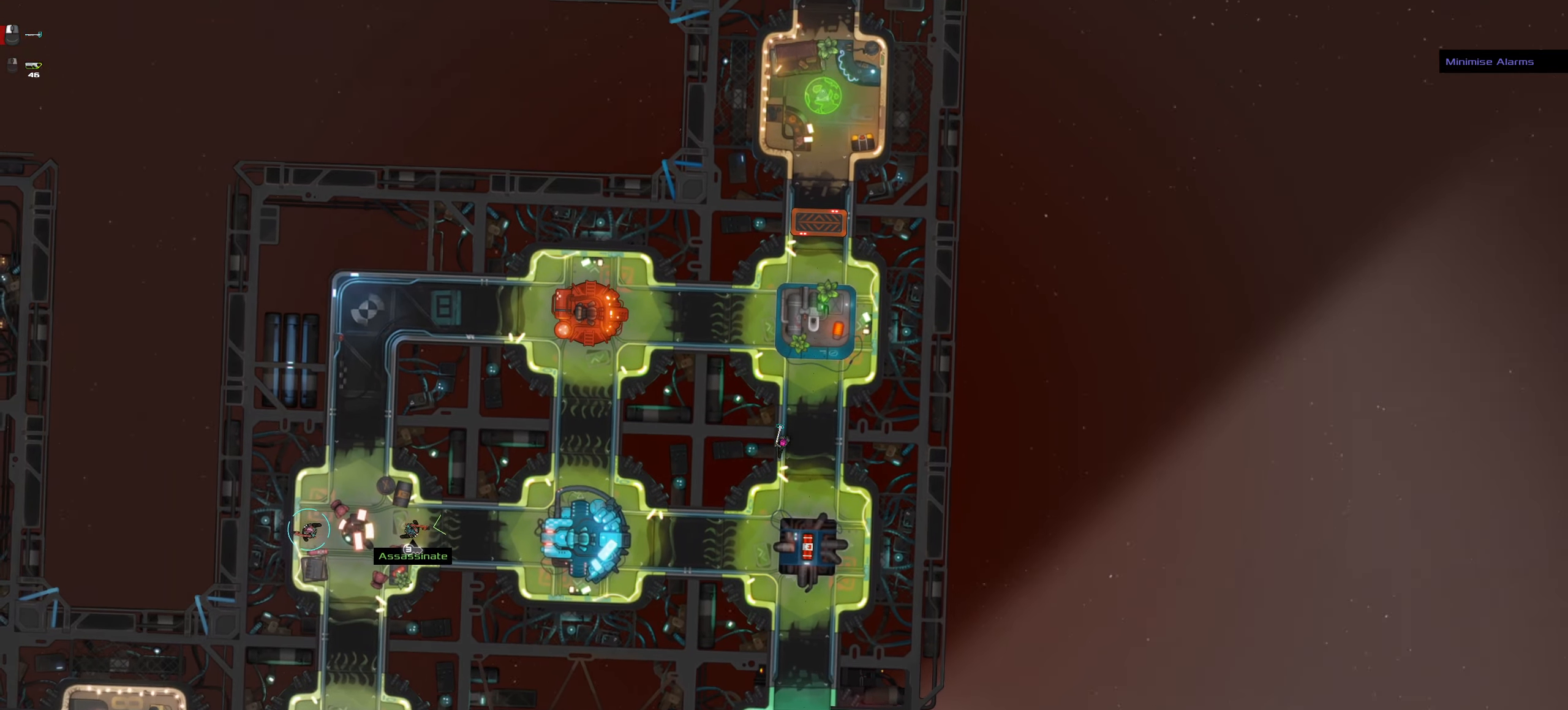
Gameplay with keyboard and mouse; each line is a JSON object with the keys and mouse buttons held at the frame after it. "events" lists presses ("down") and releases ("up") of ".", "/", "0", "1", "2", "3", "4", "5", "6", "7", "8", "9", "a", "alt_l", "alt_r", "b", "backslash", "backspace", "c", "caps_lock", "comma", "ctrl_l", "ctrl_r", "d", "down", "e", "equals", "f", "g", "h", "i", "j", "k", "l", "lbracket", "left", "m", "minus", "n", "o", "p", "q", "quote", "r", "rbracket", "return", "right", "s", "semicolon", "shift_l", "shift_r", "space", "super", "t", "tab", "tilde", "u", "up", "v", "w", "x", "y", "z", "mouse_left", "mouse_wheel" and "mouse_right" between this image and that frame as [ms after this image, input, new state], when the widget could be followed in between. "mouse_left", "mouse_wheel", "mouse_right" = the "left", "wheel", "right" buttons of the "mouse" list. No other keys are recorded. "wheel" means that the mouse wheel is clicked or scrolled. Not read: mouse_move.
{"keys": [], "mouse": []}
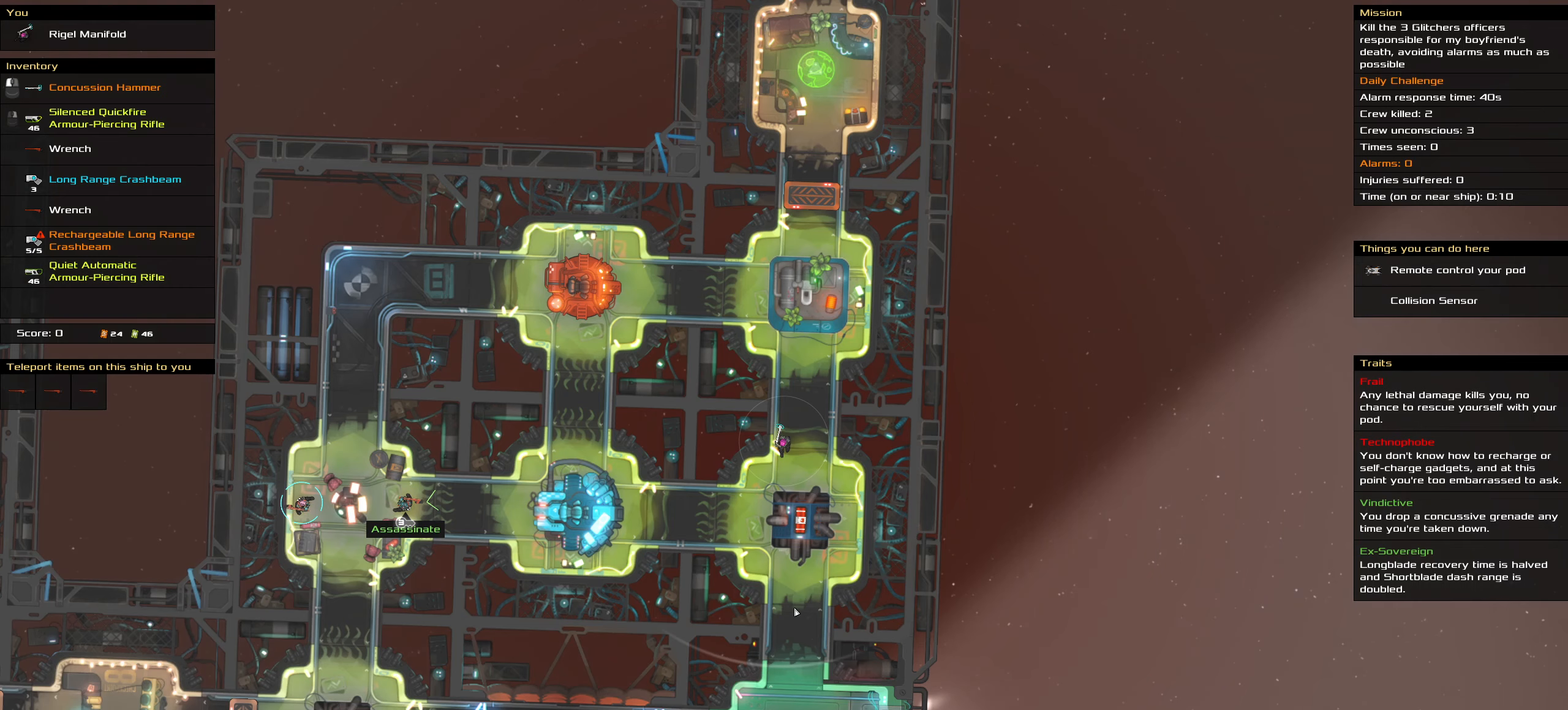
{"keys": [], "mouse": [], "events": [[300, "t", "down"], [433, "t", "up"]]}
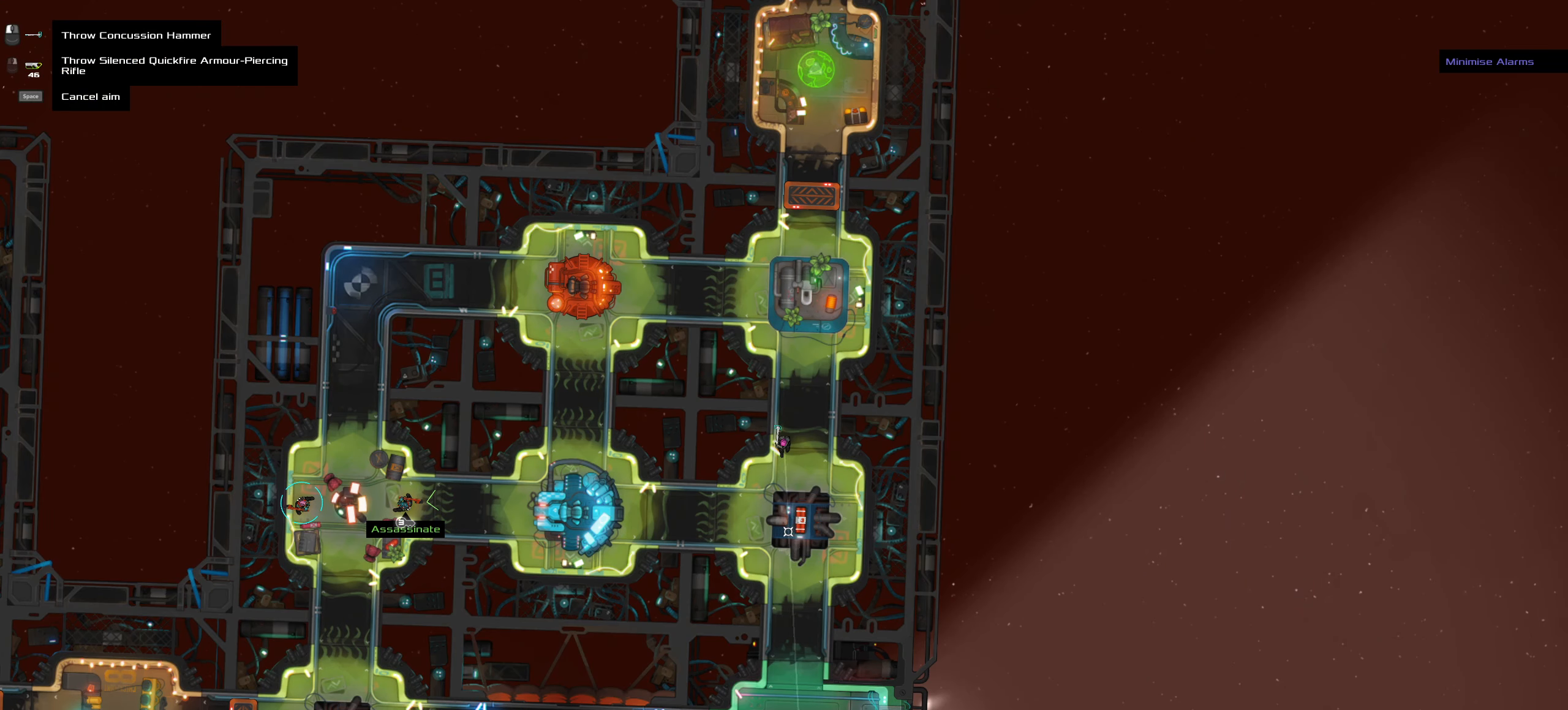
{"keys": [], "mouse": []}
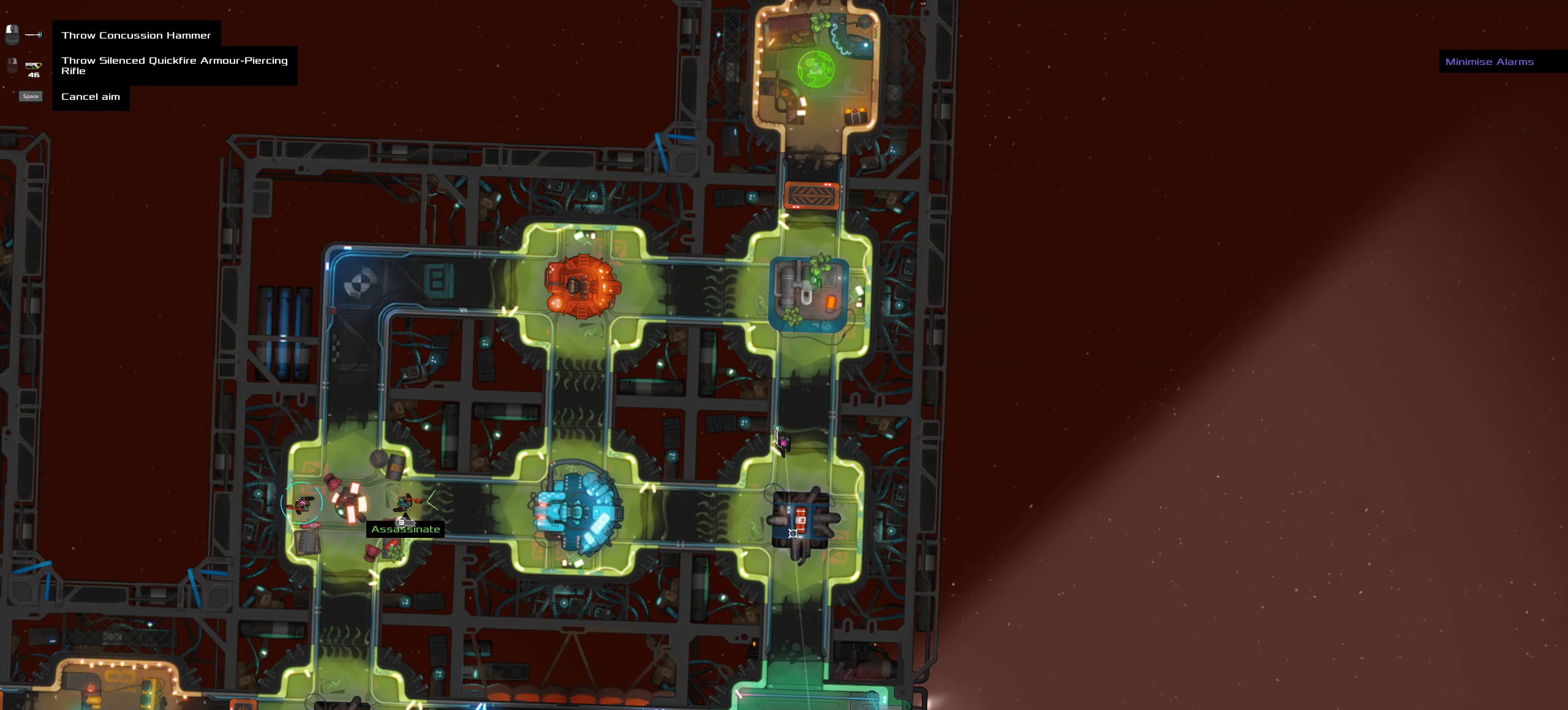
{"keys": [], "mouse": [], "events": []}
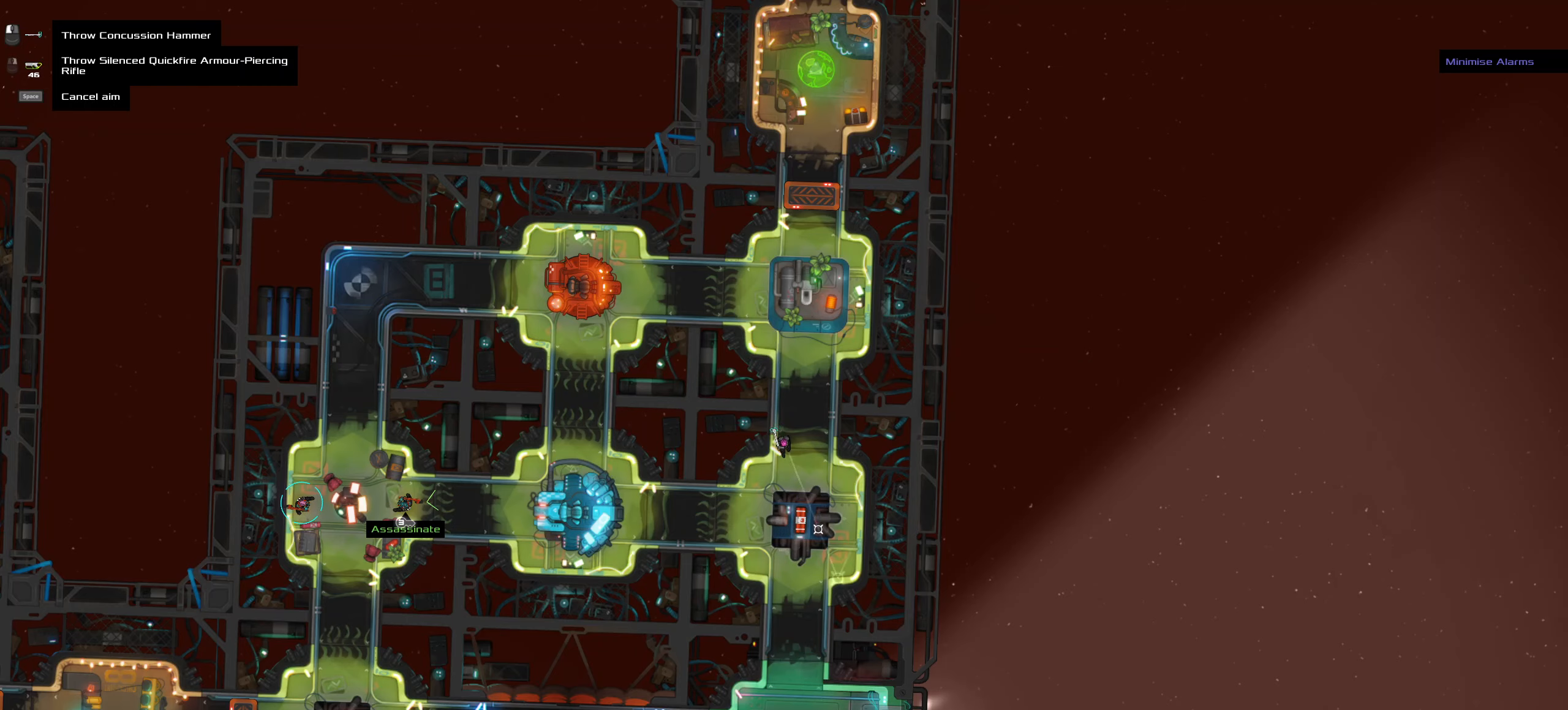
{"keys": [], "mouse": [], "events": []}
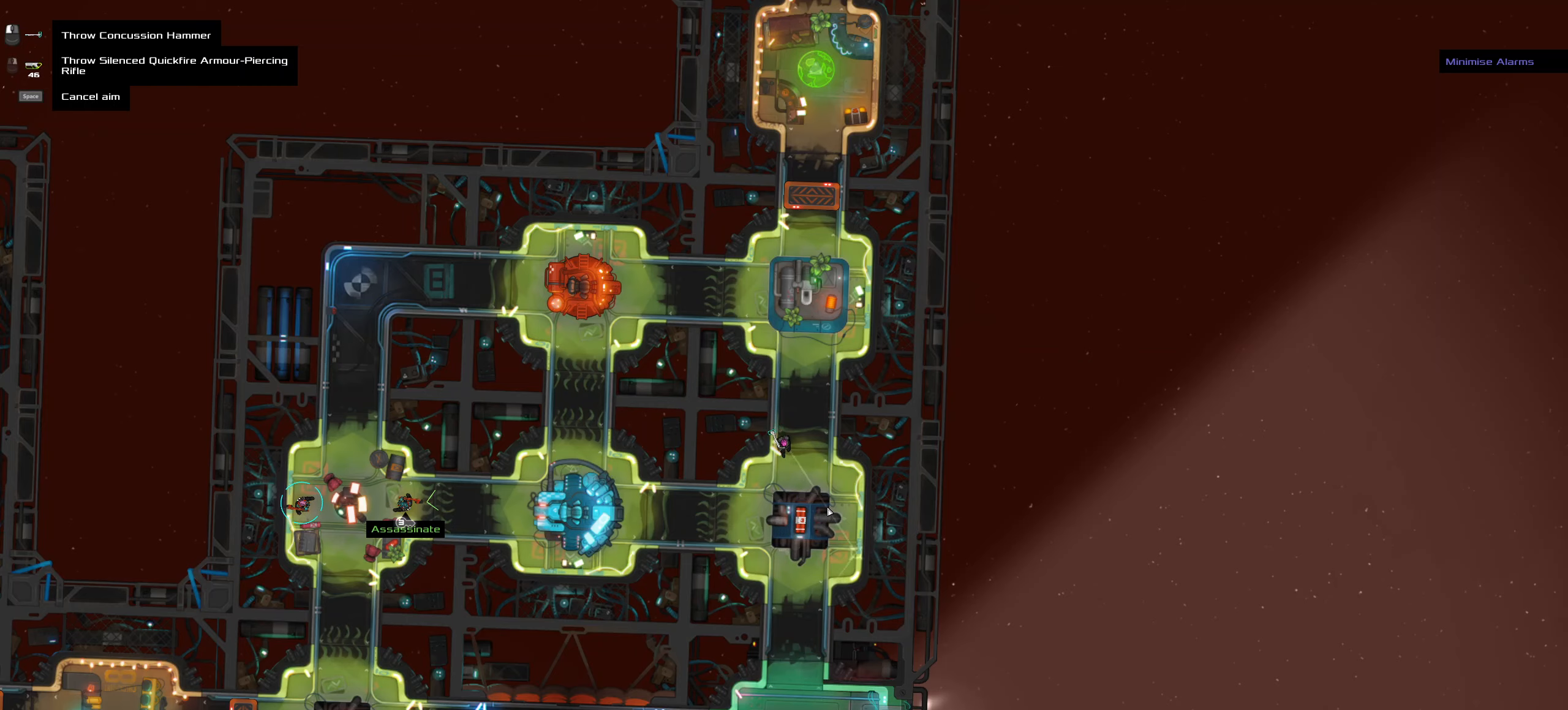
{"keys": ["ctrl_l"], "mouse": []}